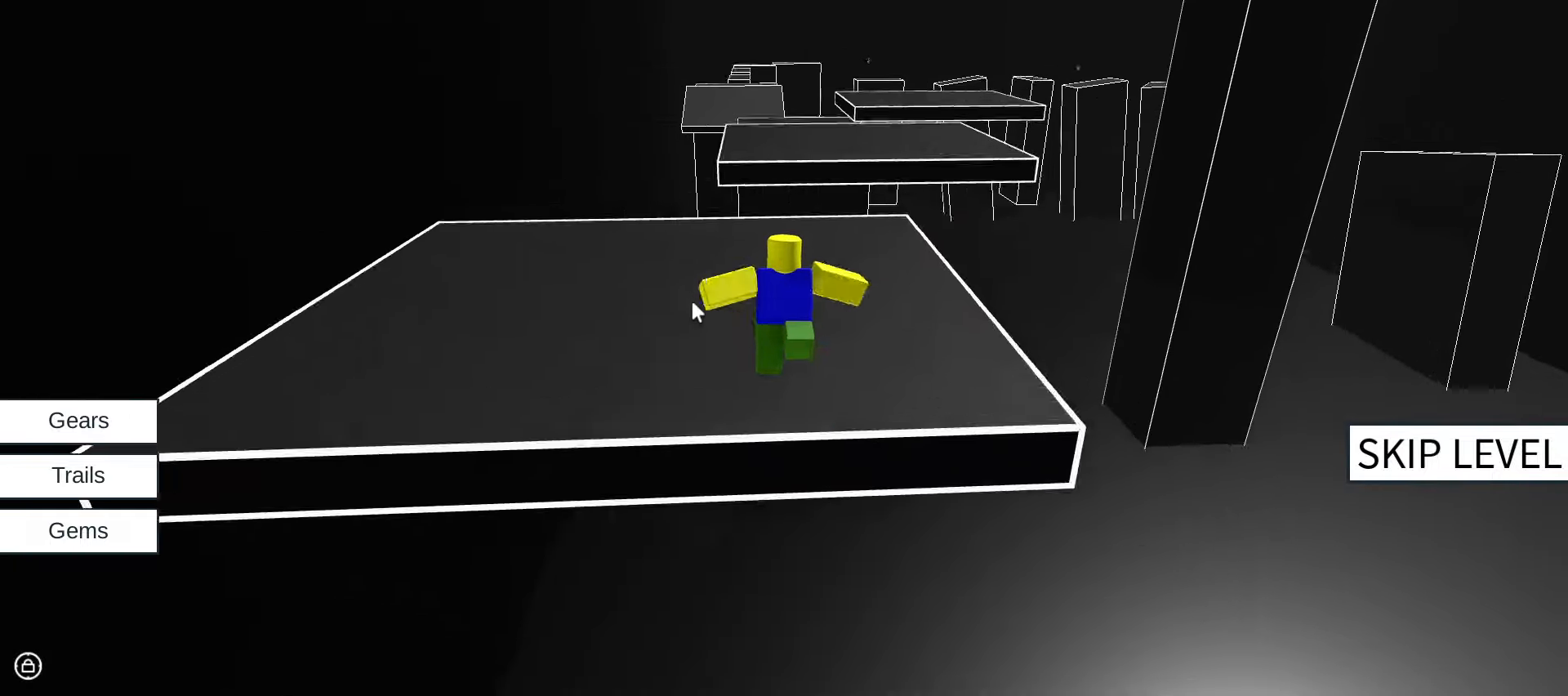
Gameplay with keyboard and mouse; each line is a JSON object with the keys and mouse buttons held at the frame after it. "events" lists presses ("down") and releases ("up") of ".", "/", "0", "1", "2", "3", "4", "5", "6", "7", "8", "9", "a", "alt_l", "alt_r", "b", "backslash", "backspace", "c", "caps_lock", "comma", "ctrl_l", "ctrl_r", "d", "e", "equals", "escape", "f", "f1", "f10", "f11", "f12", "f2", "f3", "f4", "f5", "f6", "f7", "f8", "f9", "g", "h", "i", "j", "k", "l", "lbracket", "m", "minus", "n", "o", "p", "q", "quote", "r", "rbracket", "return", "s", "semicolon", "shift_l", "shift_r", "space", "super", "t", "tab", "tilde", "u", "v", "w", "x", "y", "z", "mouse_left", "mouse_wheel" and "mouse_right" between this image and that frame as [ms after this image, input, new state], when the widget could be followed in between. "mouse_left", "mouse_wheel", "mouse_right" = the "left", "wheel", "right" buttons of the "mouse" list. No other keys are recorded. "wheel" means that the mouse wheel is clicked or scrolled. Not read: mouse_move.
{"keys": ["space", "w"], "mouse": ["right"], "events": [[467, "space", "down"]]}
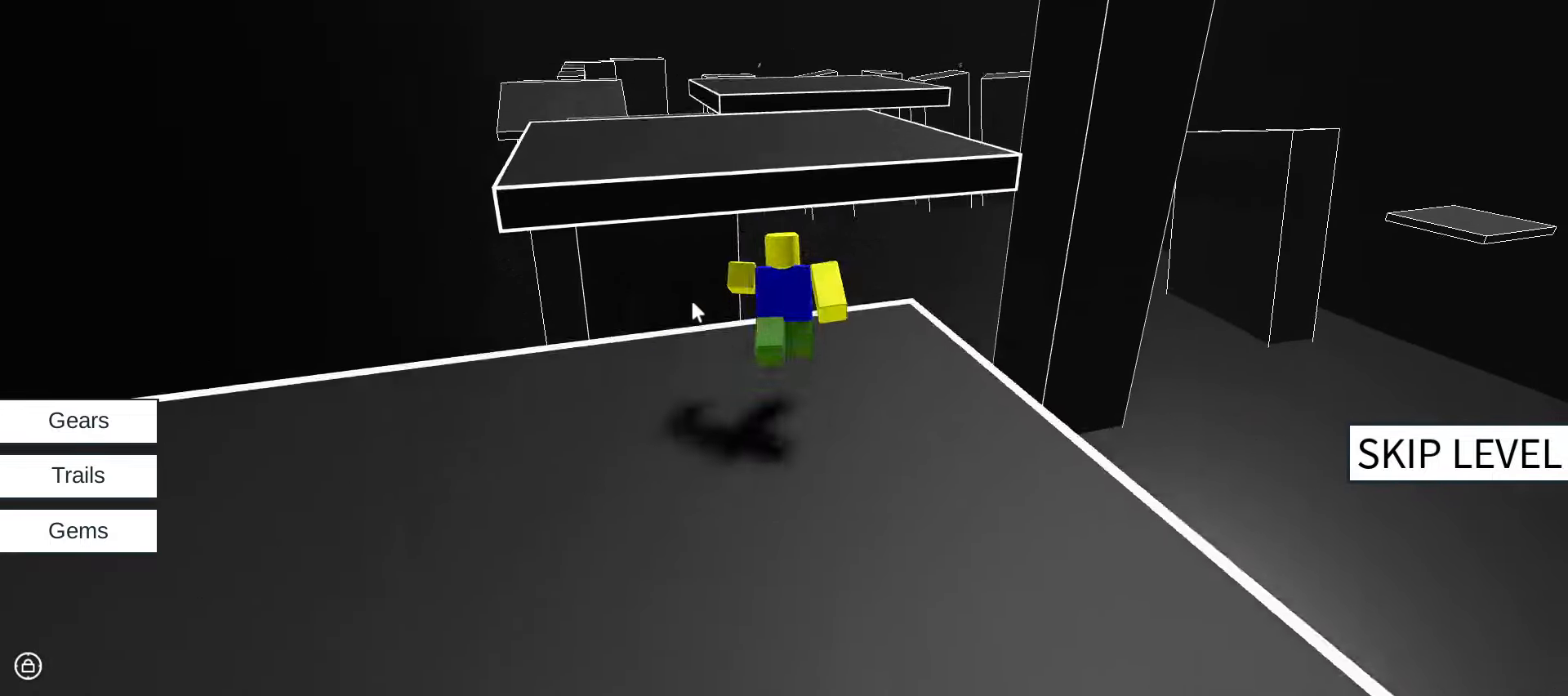
{"keys": ["w"], "mouse": ["right"], "events": [[150, "space", "up"]]}
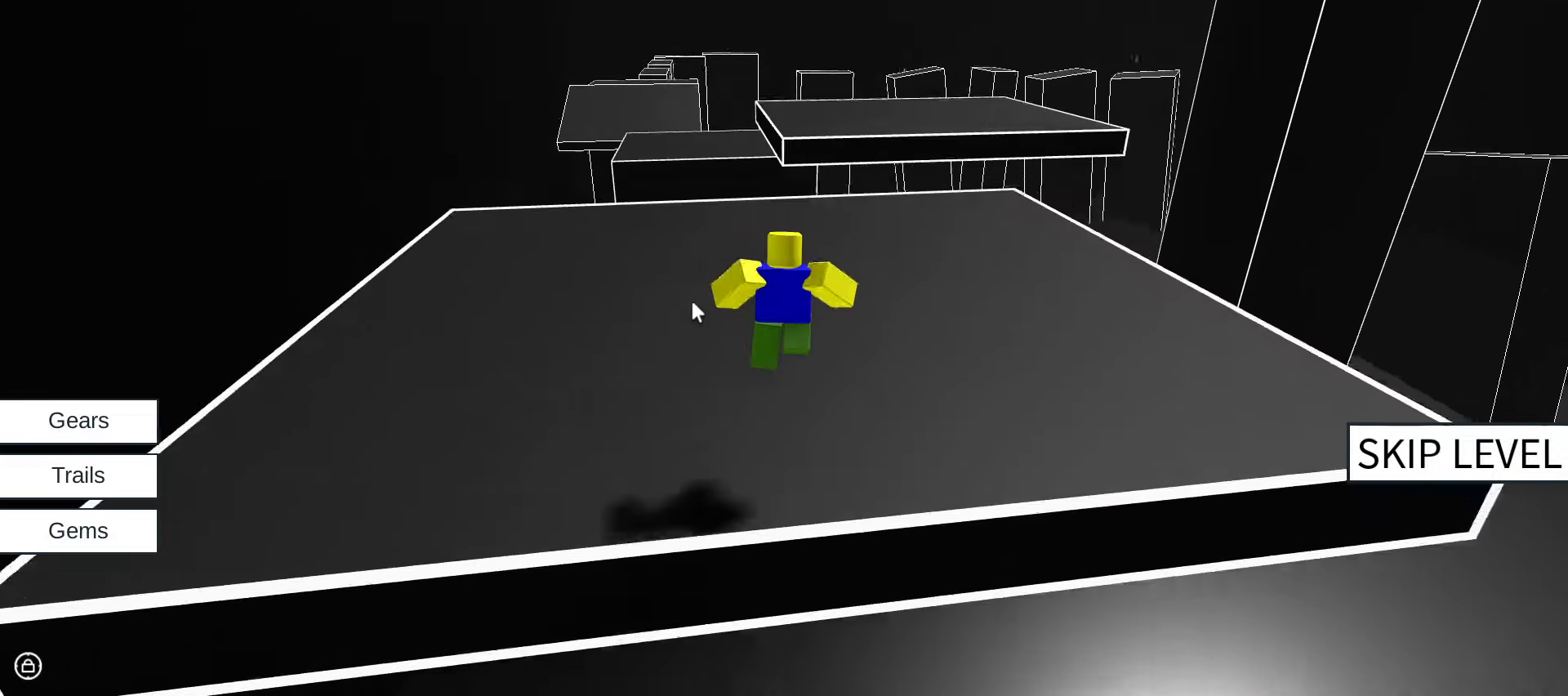
{"keys": ["w"], "mouse": ["right"], "events": [[217, "space", "down"], [450, "space", "up"]]}
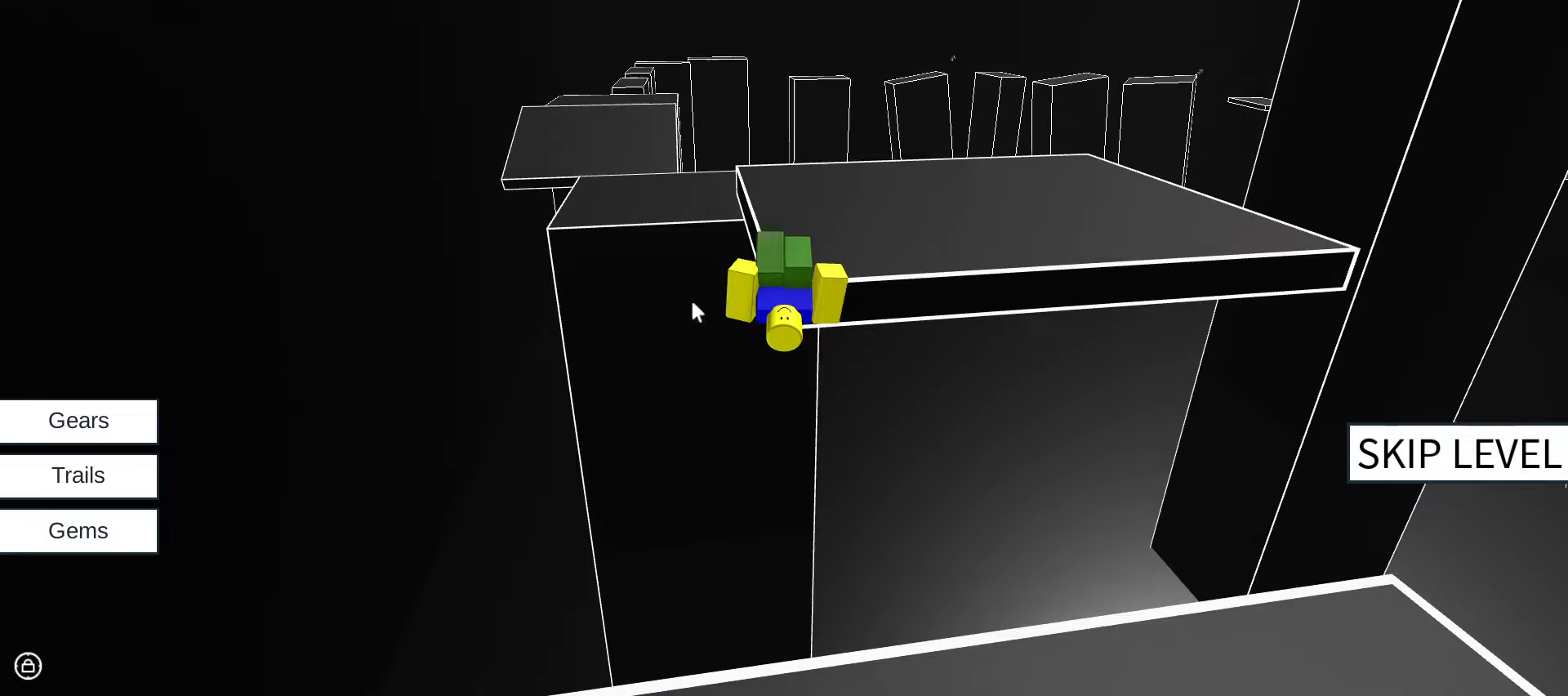
{"keys": ["space", "w"], "mouse": ["right"], "events": [[417, "space", "down"]]}
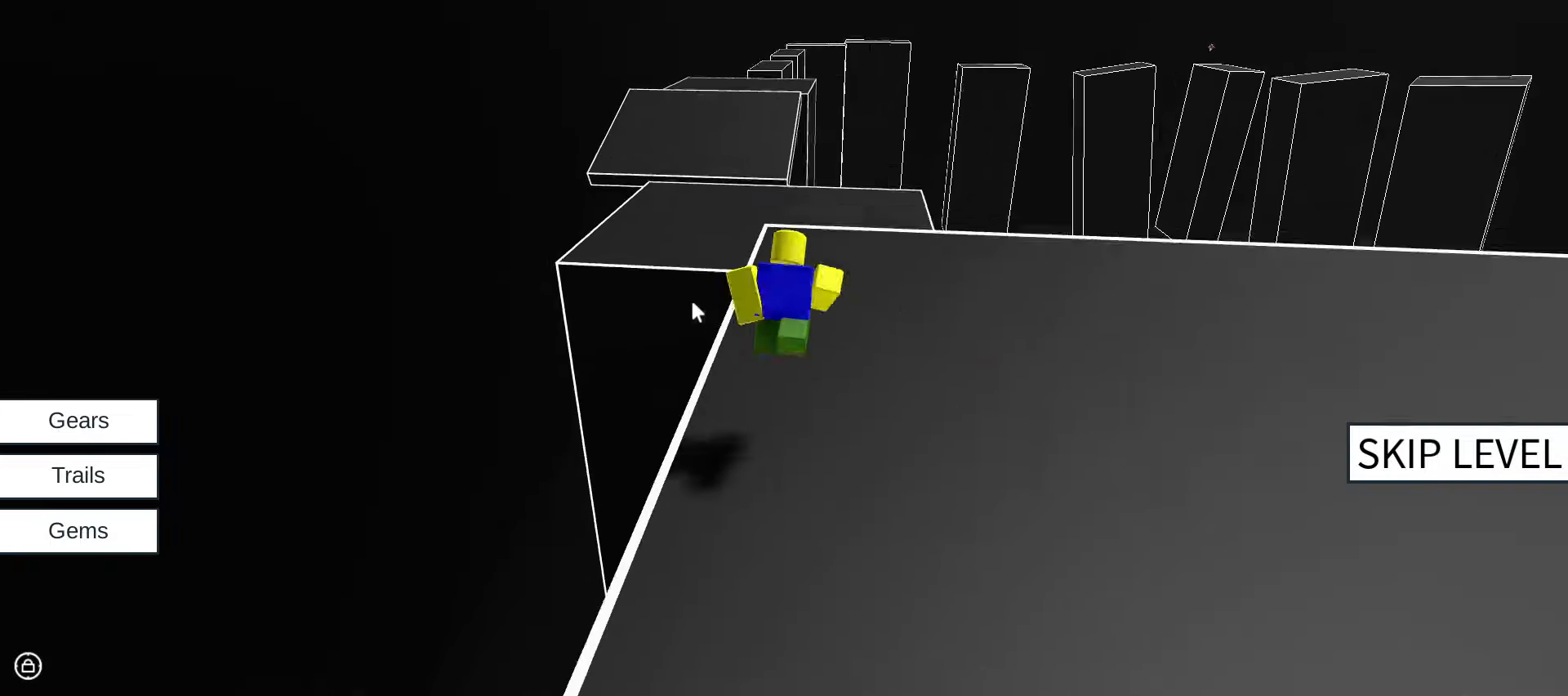
{"keys": ["w"], "mouse": ["right"], "events": [[100, "space", "up"]]}
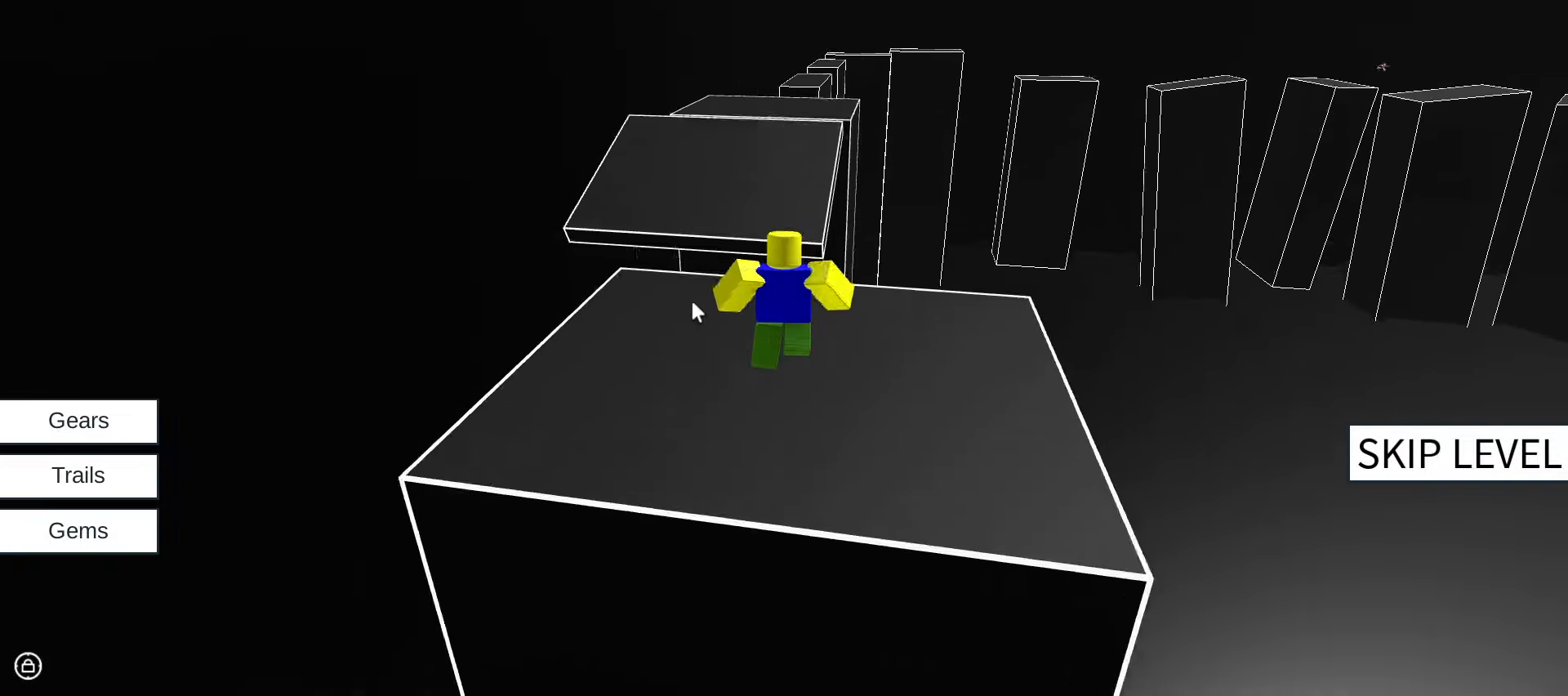
{"keys": ["w"], "mouse": ["right"], "events": [[250, "mouse_right", "up"], [484, "mouse_right", "down"]]}
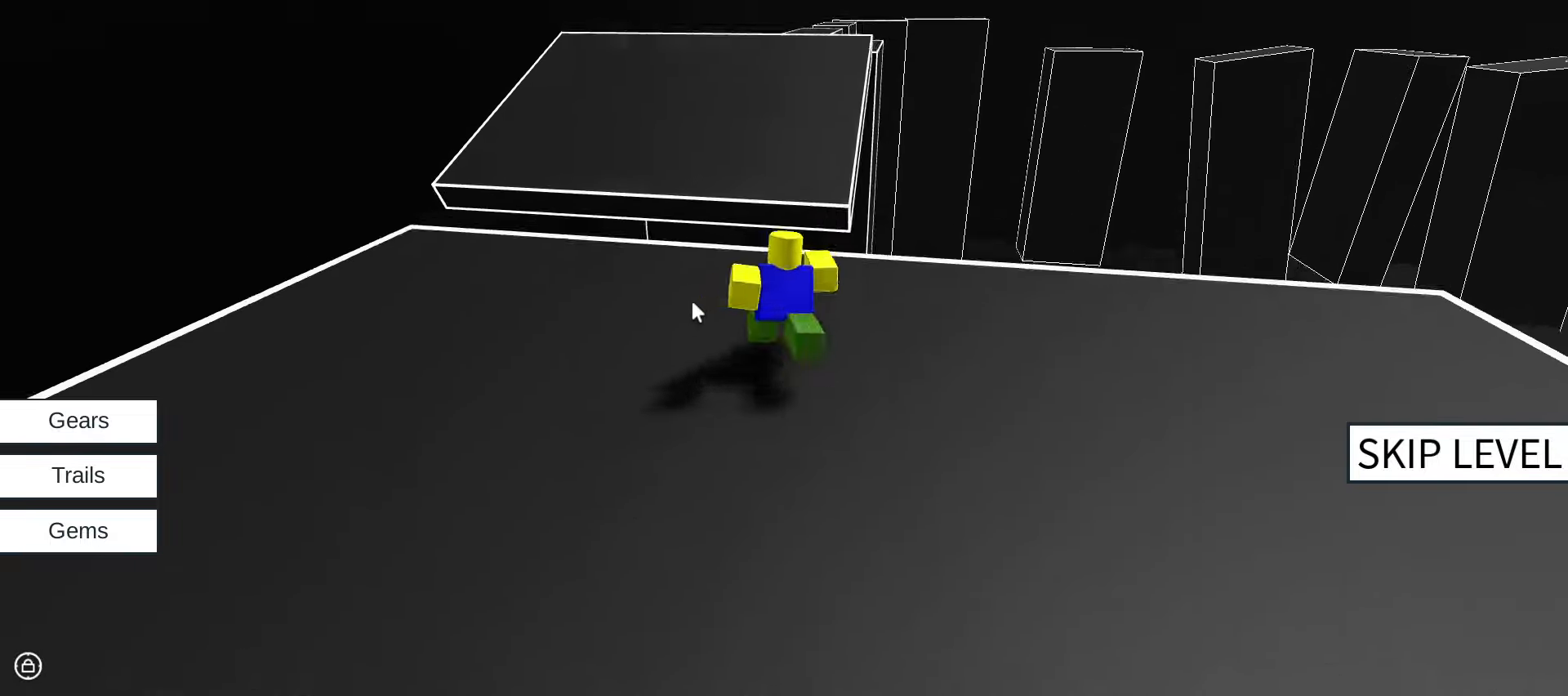
{"keys": ["w"], "mouse": [], "events": [[34, "space", "down"], [167, "space", "up"], [367, "mouse_right", "up"]]}
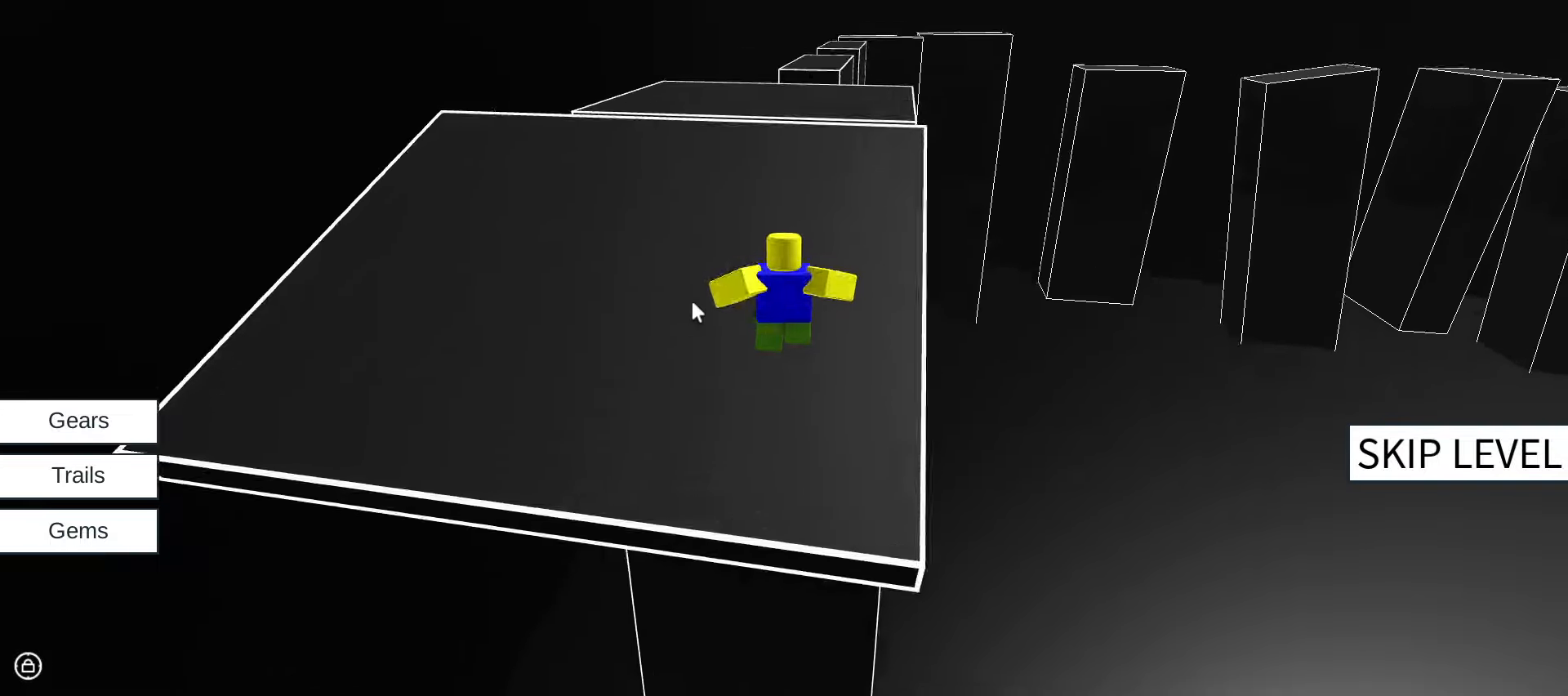
{"keys": ["w"], "mouse": ["right"], "events": [[50, "mouse_right", "down"]]}
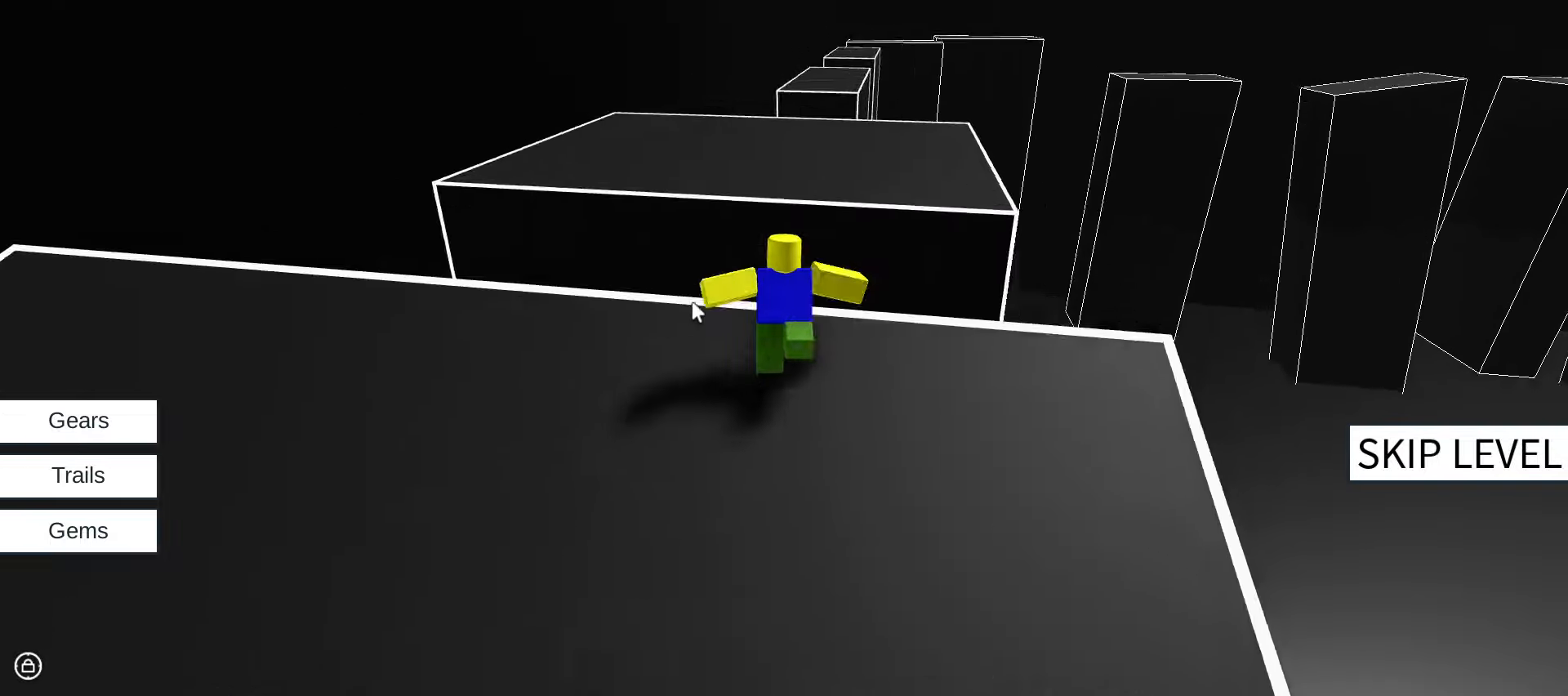
{"keys": ["w"], "mouse": ["right"], "events": []}
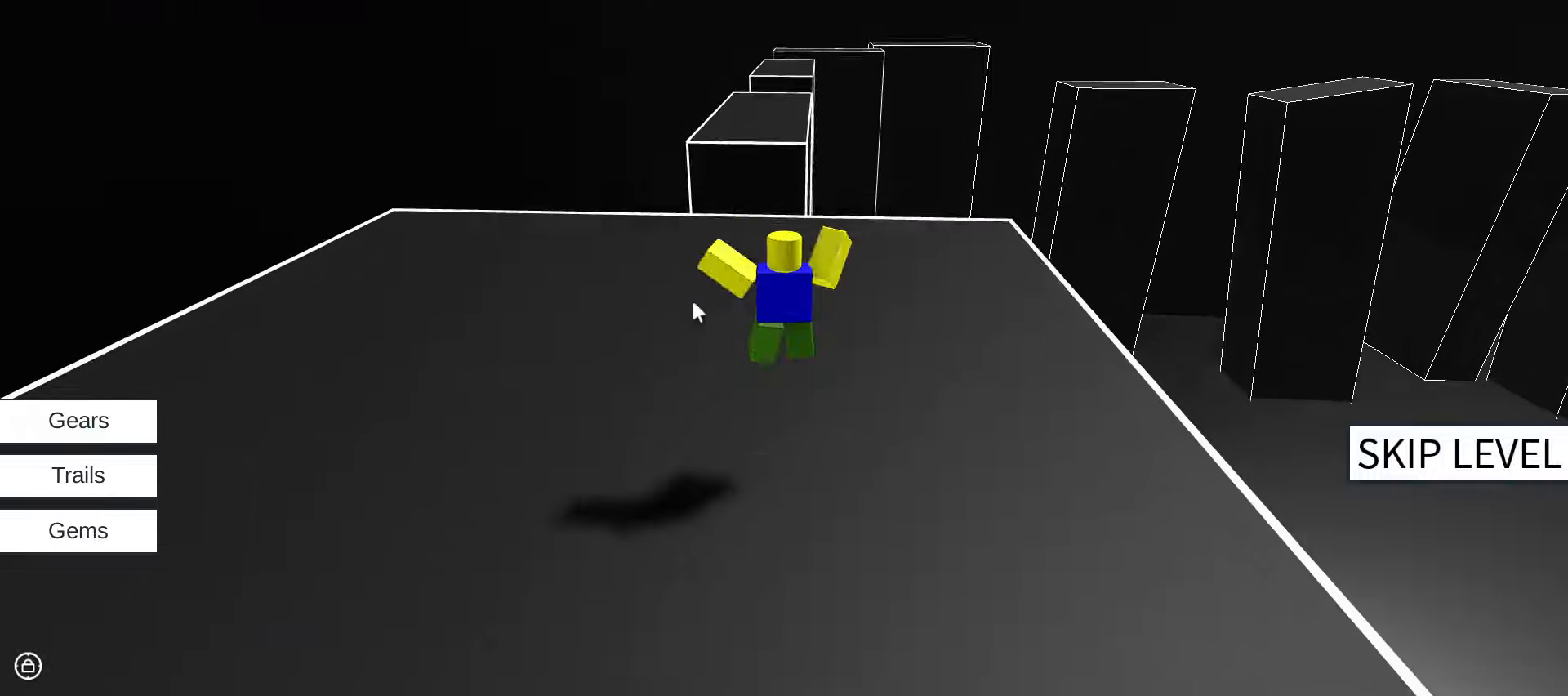
{"keys": ["w"], "mouse": ["right"], "events": [[83, "space", "down"], [266, "space", "up"]]}
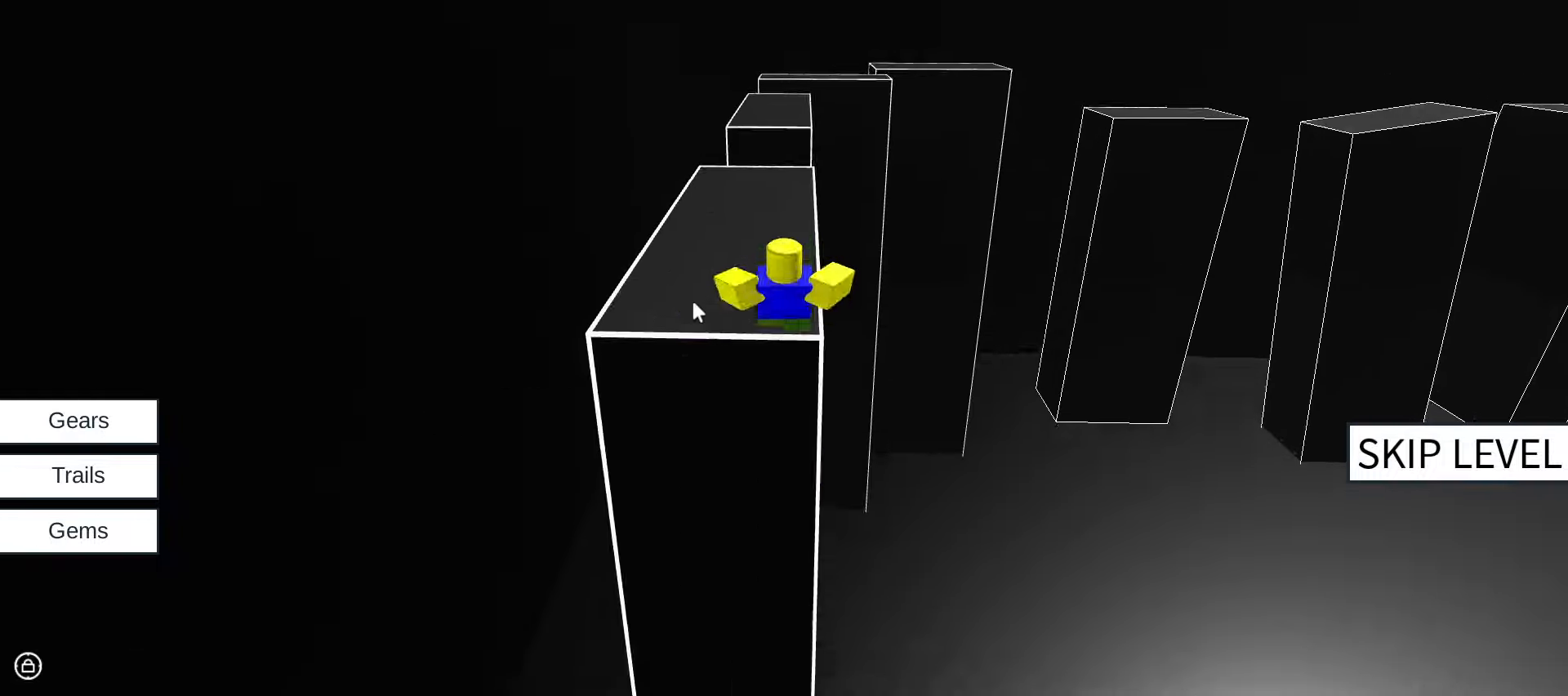
{"keys": ["w"], "mouse": ["right"], "events": []}
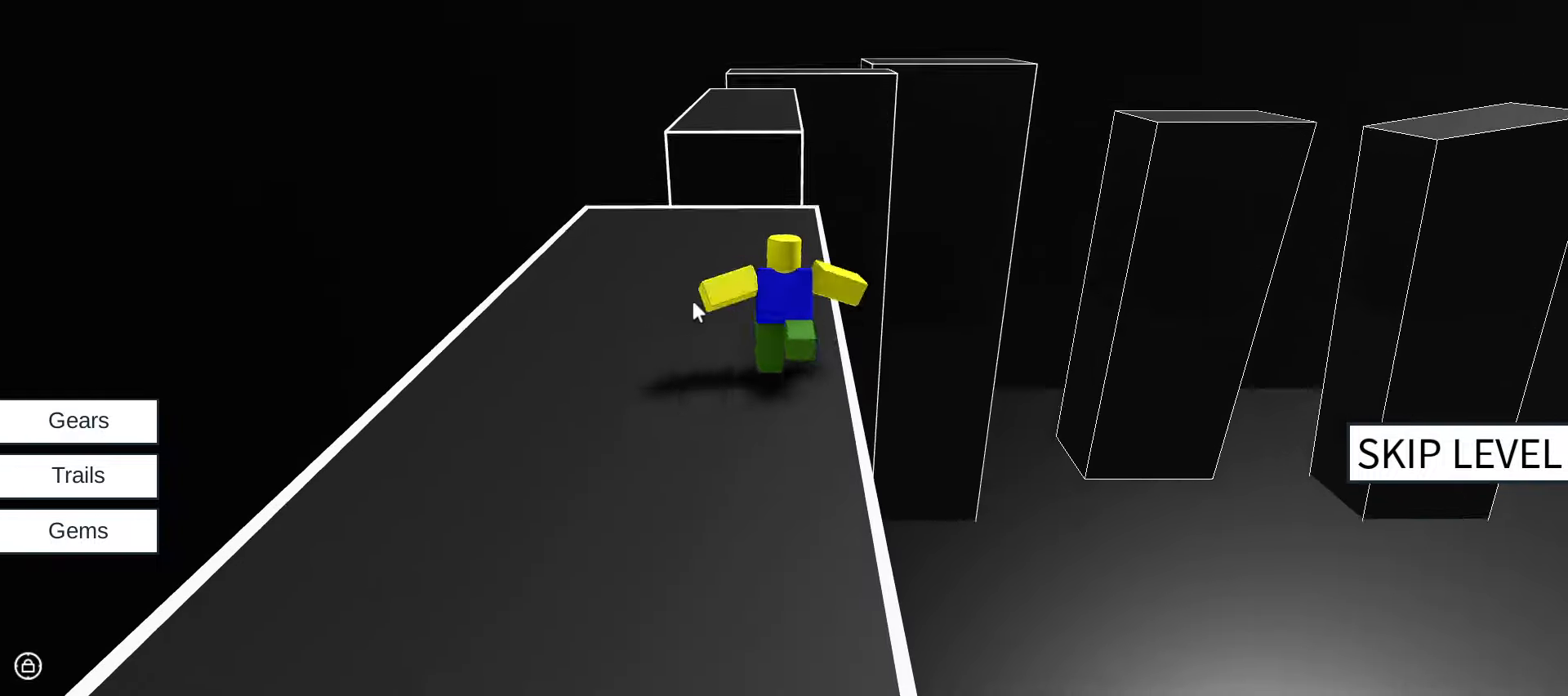
{"keys": ["w"], "mouse": ["right"], "events": [[116, "space", "down"], [250, "space", "up"]]}
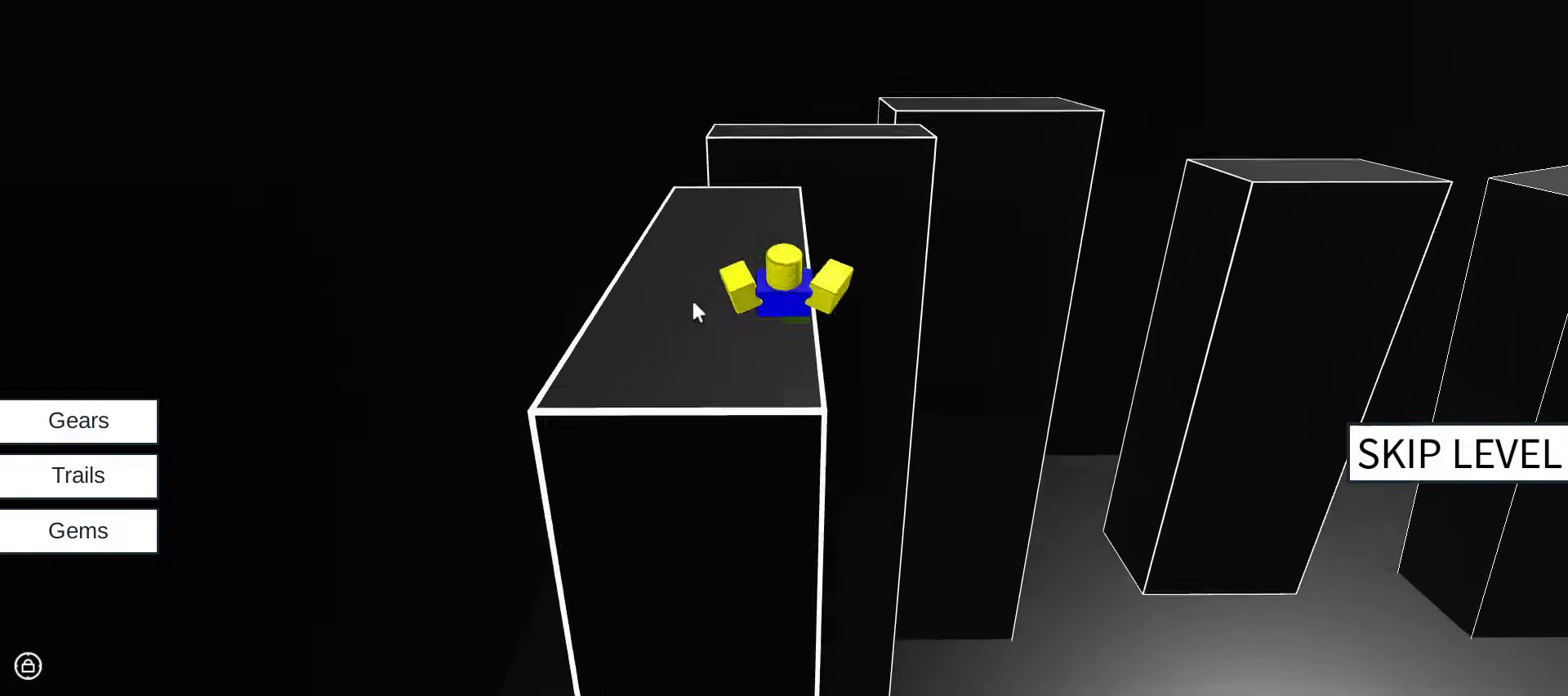
{"keys": ["space", "w"], "mouse": ["right"], "events": [[500, "space", "down"]]}
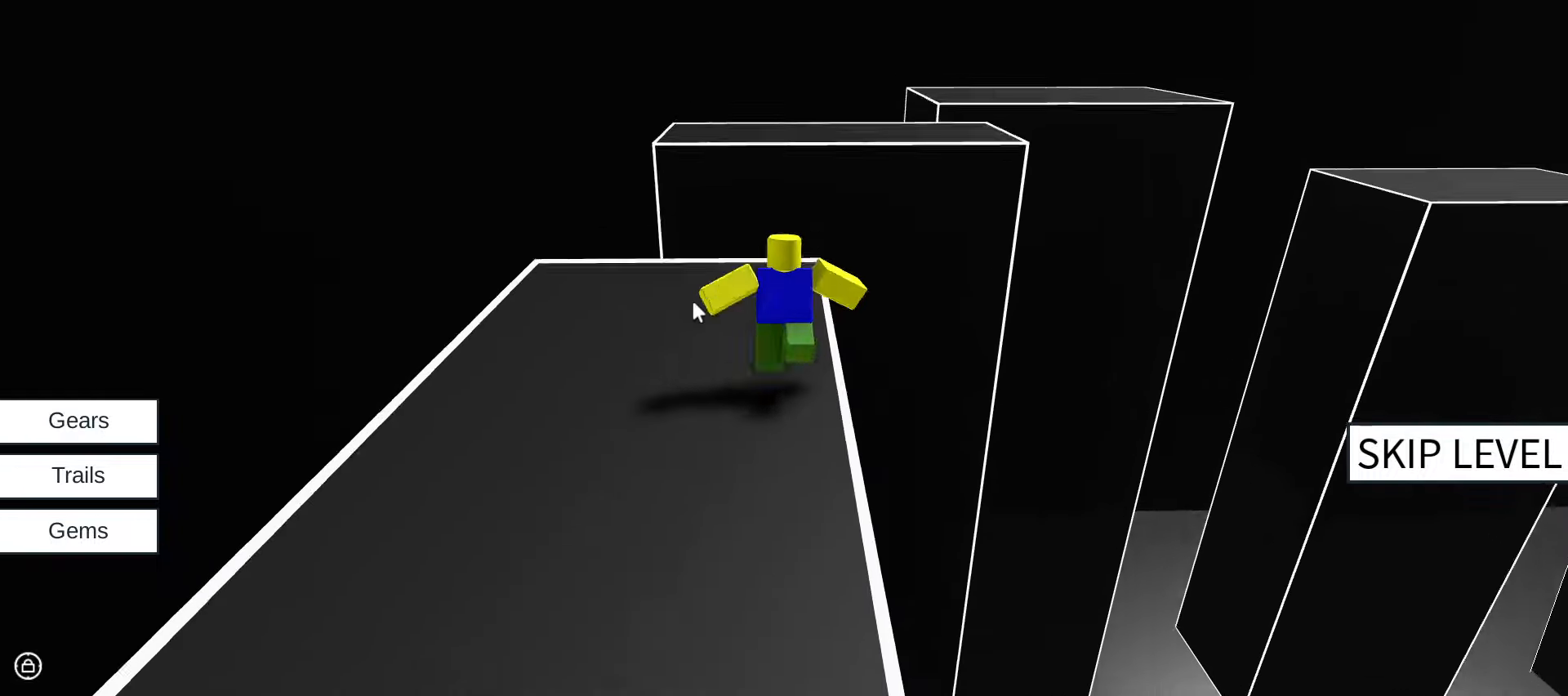
{"keys": ["w"], "mouse": ["right"], "events": [[50, "space", "up"]]}
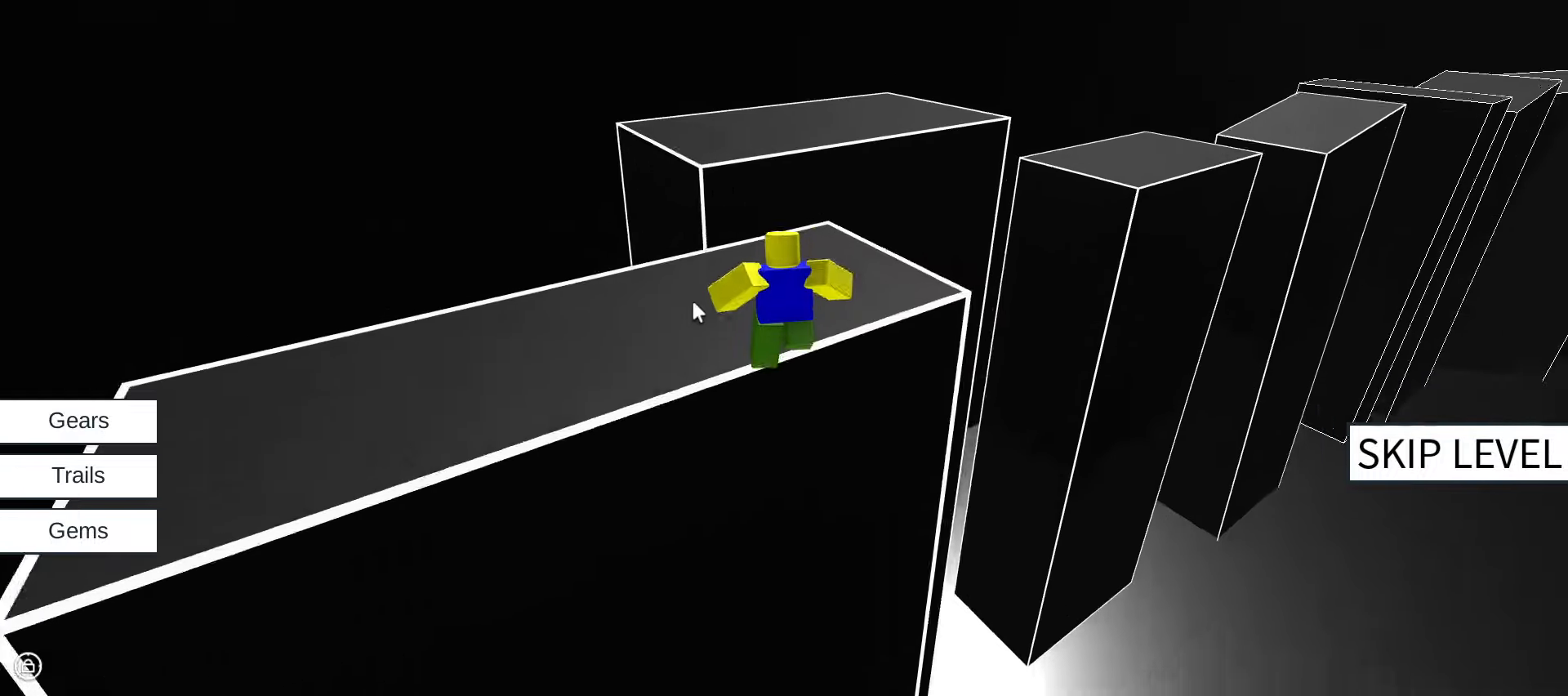
{"keys": ["w"], "mouse": ["right"], "events": [[16, "space", "down"], [166, "space", "up"]]}
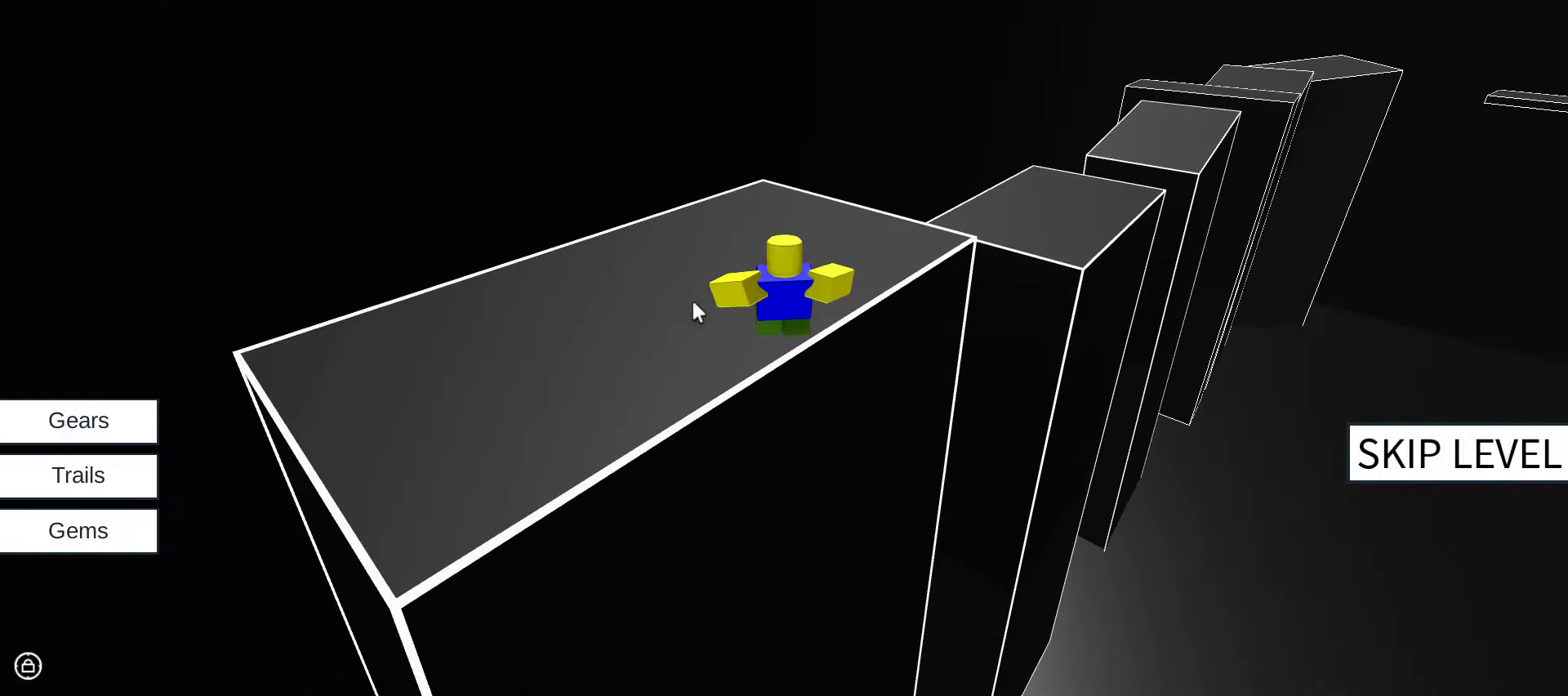
{"keys": ["w"], "mouse": ["right"], "events": [[233, "space", "down"], [416, "space", "up"]]}
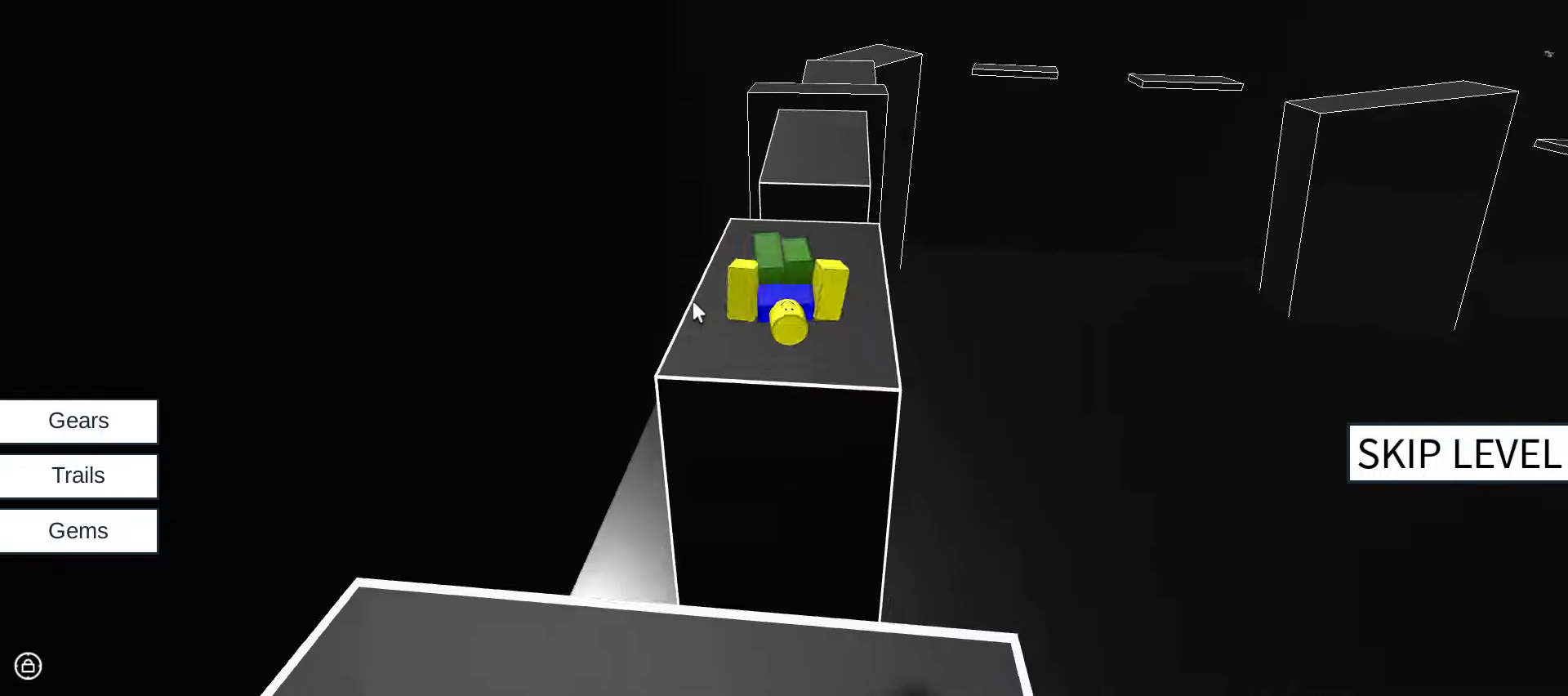
{"keys": ["w"], "mouse": ["right"], "events": []}
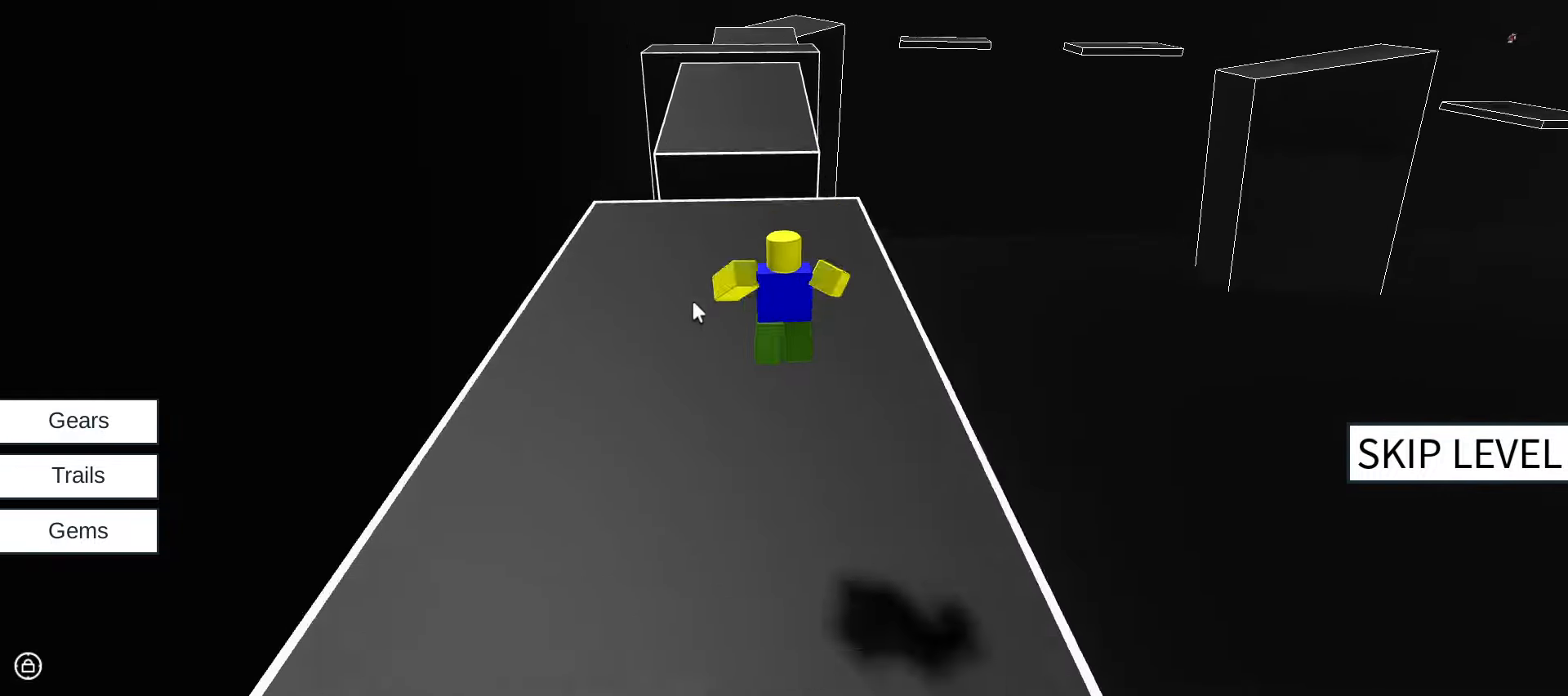
{"keys": ["space", "w"], "mouse": [], "events": [[266, "mouse_right", "up"], [400, "space", "down"]]}
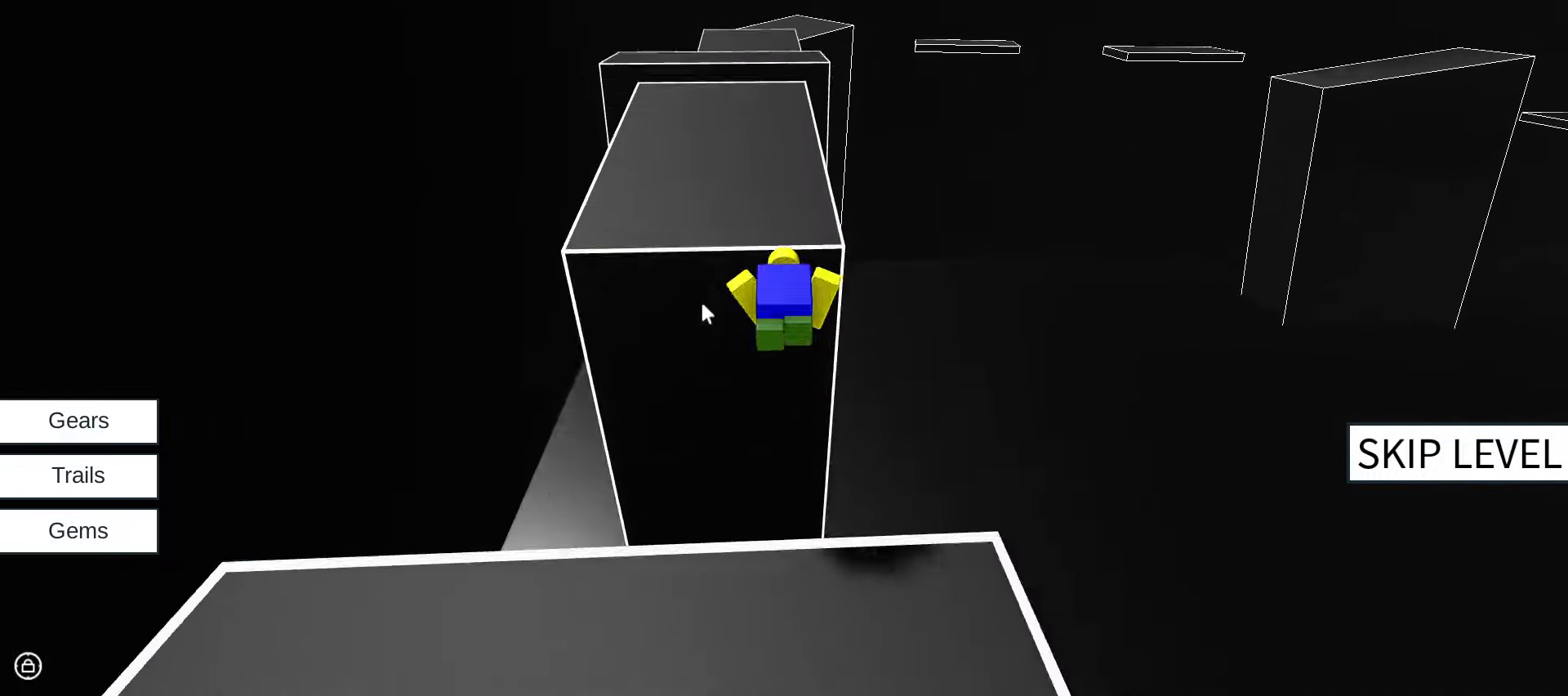
{"keys": ["w"], "mouse": ["right"], "events": [[83, "mouse_right", "down"], [83, "space", "up"]]}
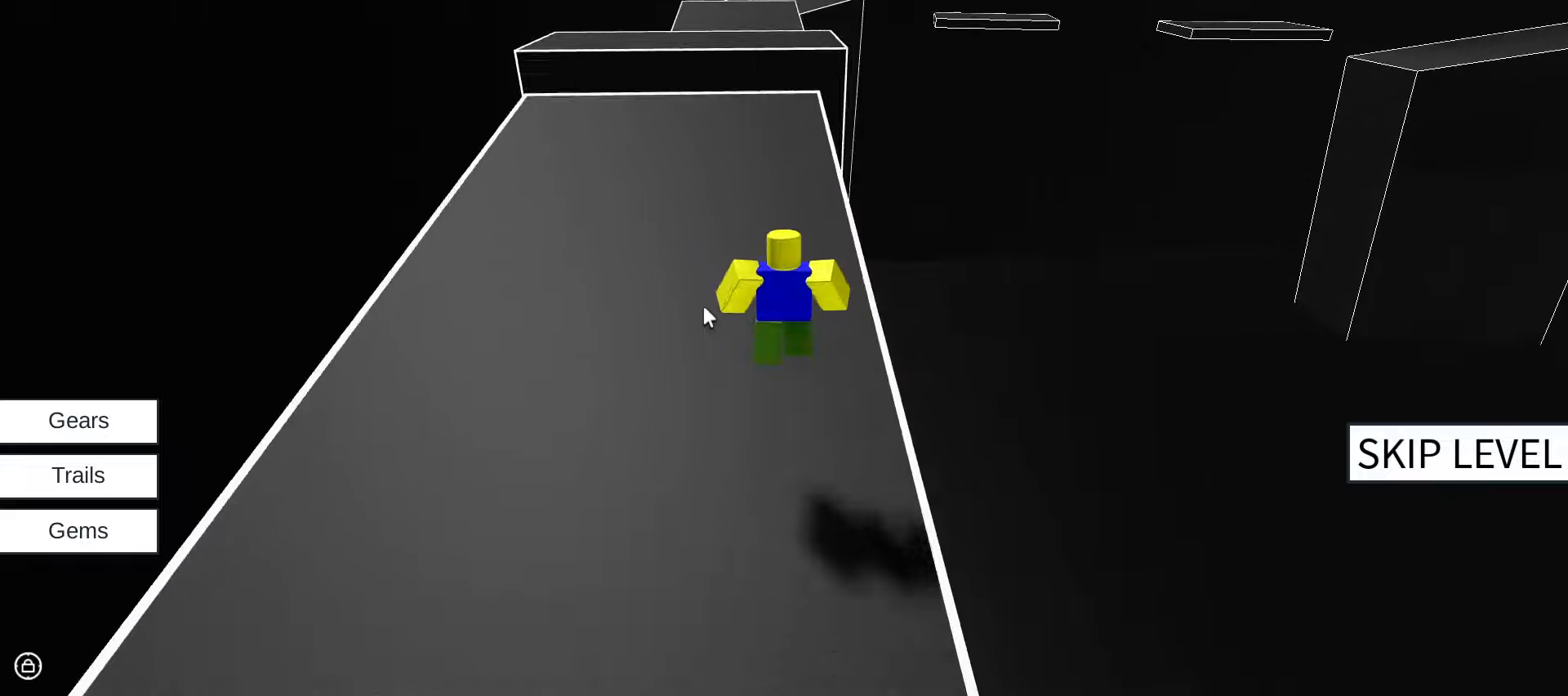
{"keys": ["space", "w"], "mouse": ["right"], "events": [[383, "space", "down"]]}
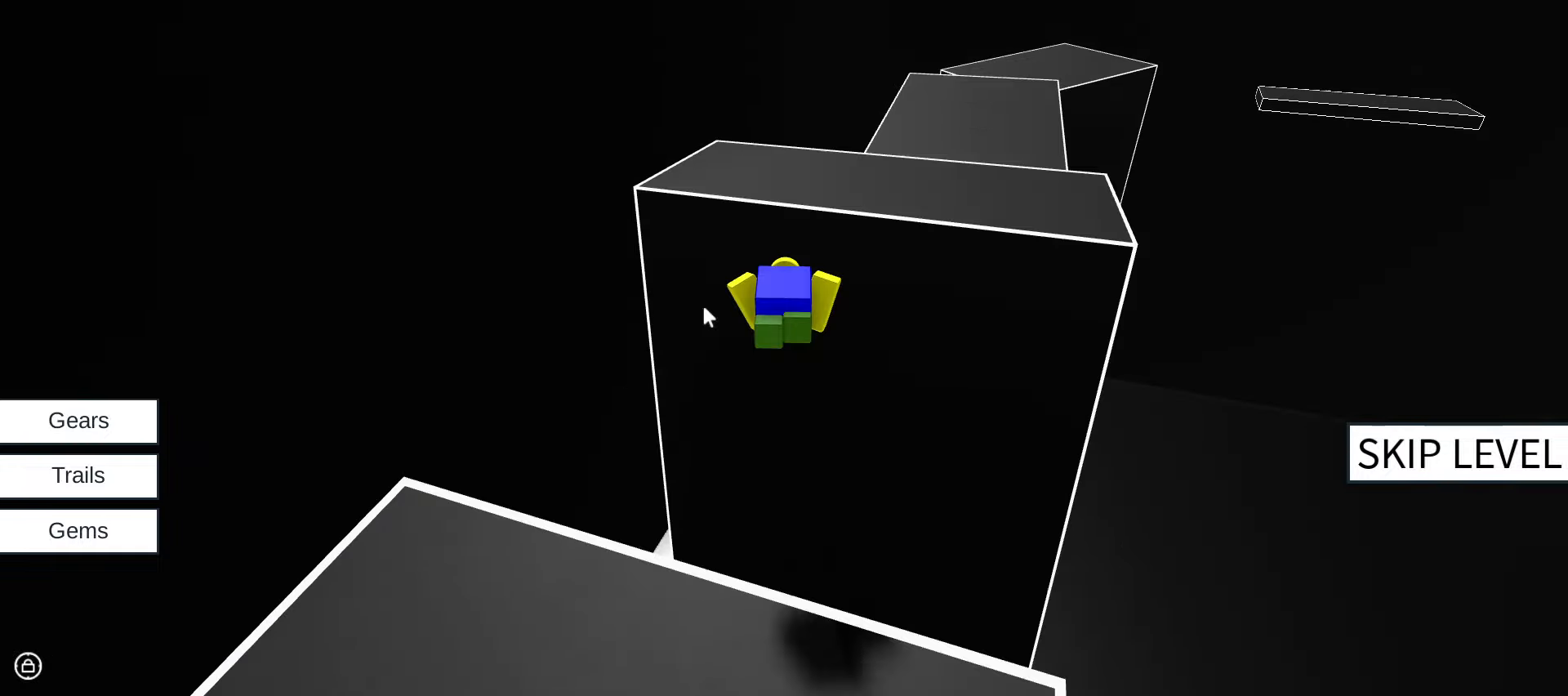
{"keys": ["w"], "mouse": ["right"], "events": [[17, "space", "up"]]}
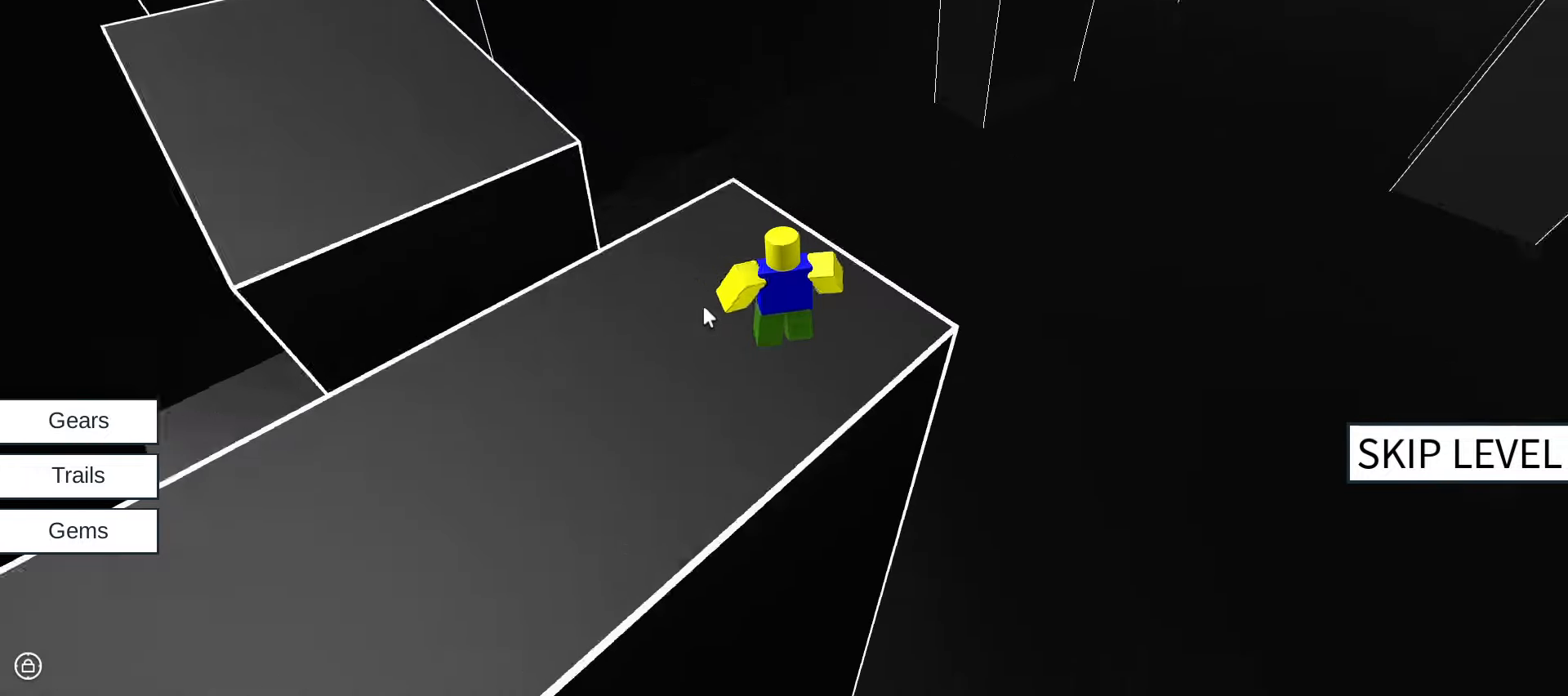
{"keys": ["w"], "mouse": ["right"], "events": [[183, "space", "down"], [467, "space", "up"]]}
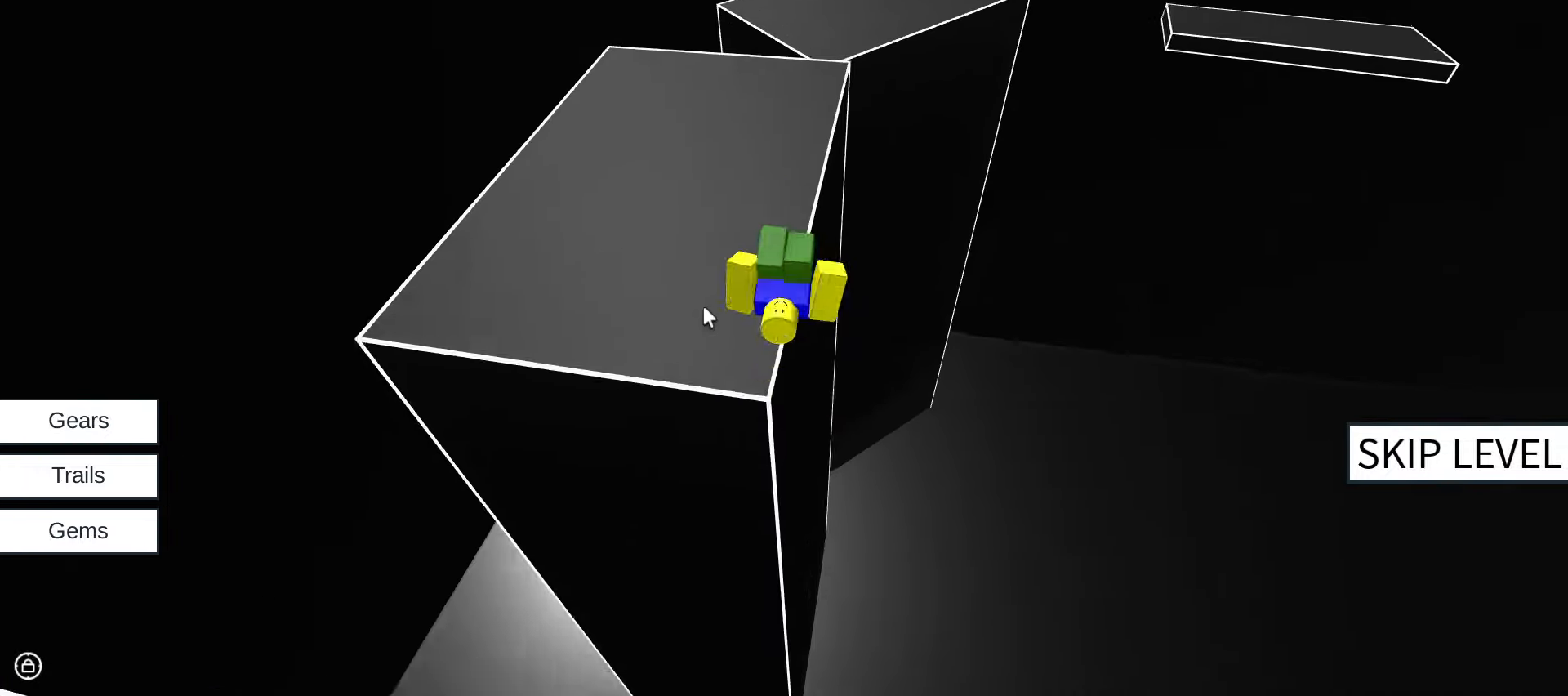
{"keys": ["w"], "mouse": ["right"], "events": []}
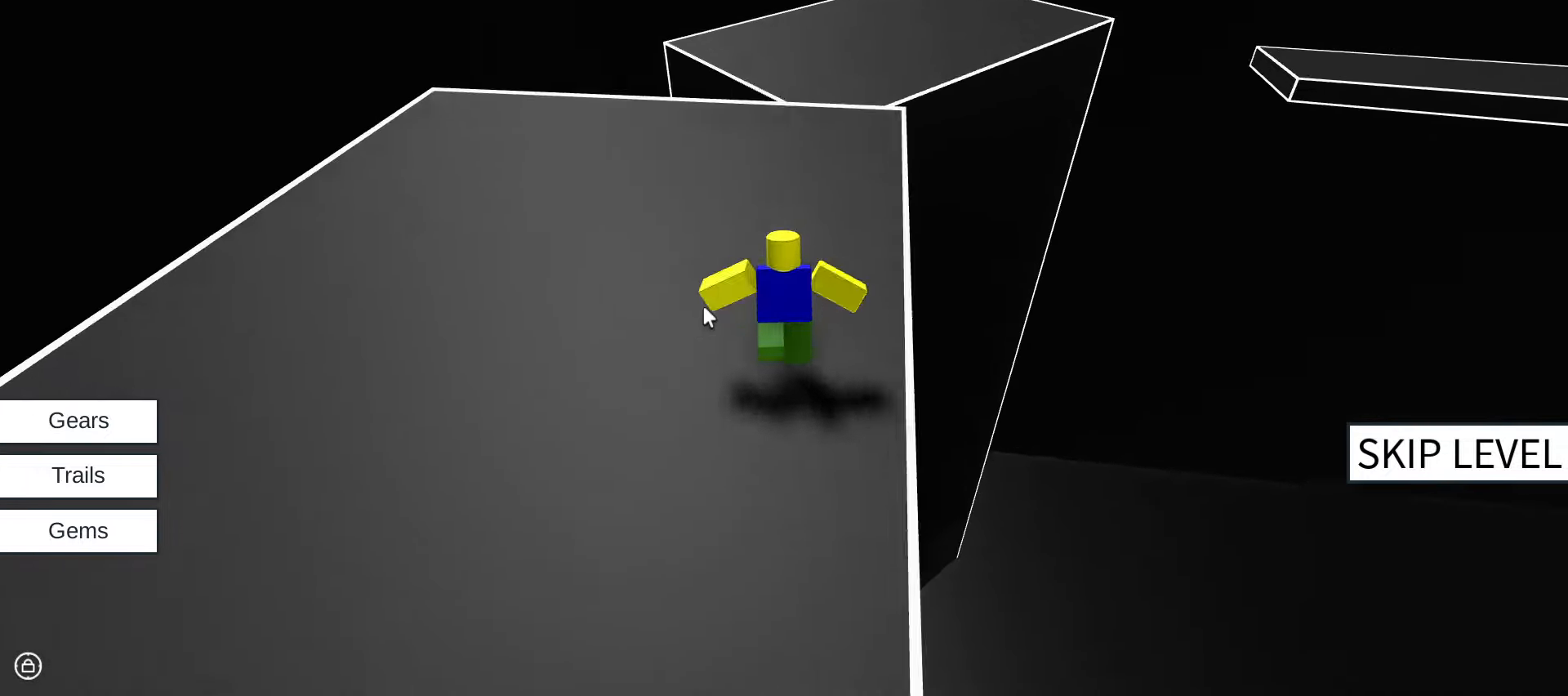
{"keys": ["w"], "mouse": ["right"], "events": [[67, "space", "down"], [267, "space", "up"]]}
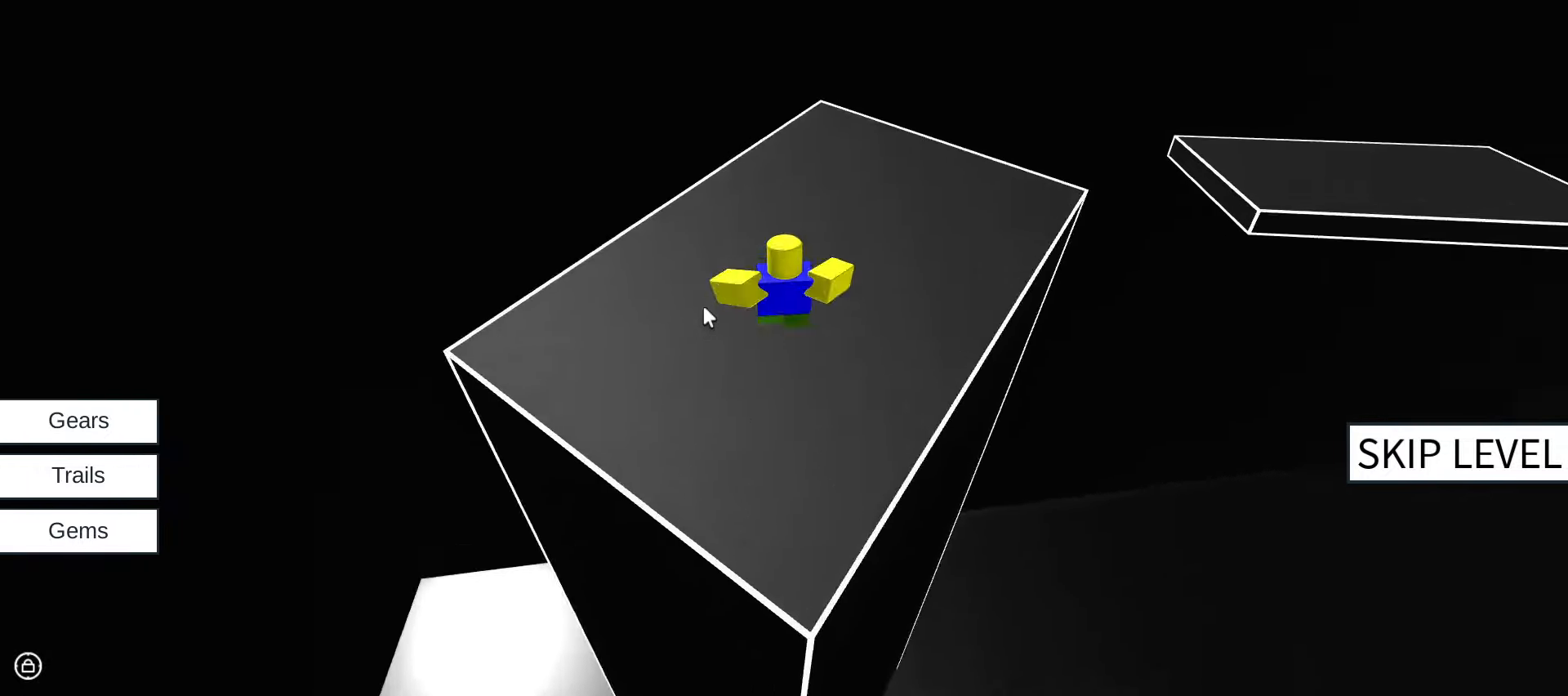
{"keys": ["w"], "mouse": ["right"], "events": []}
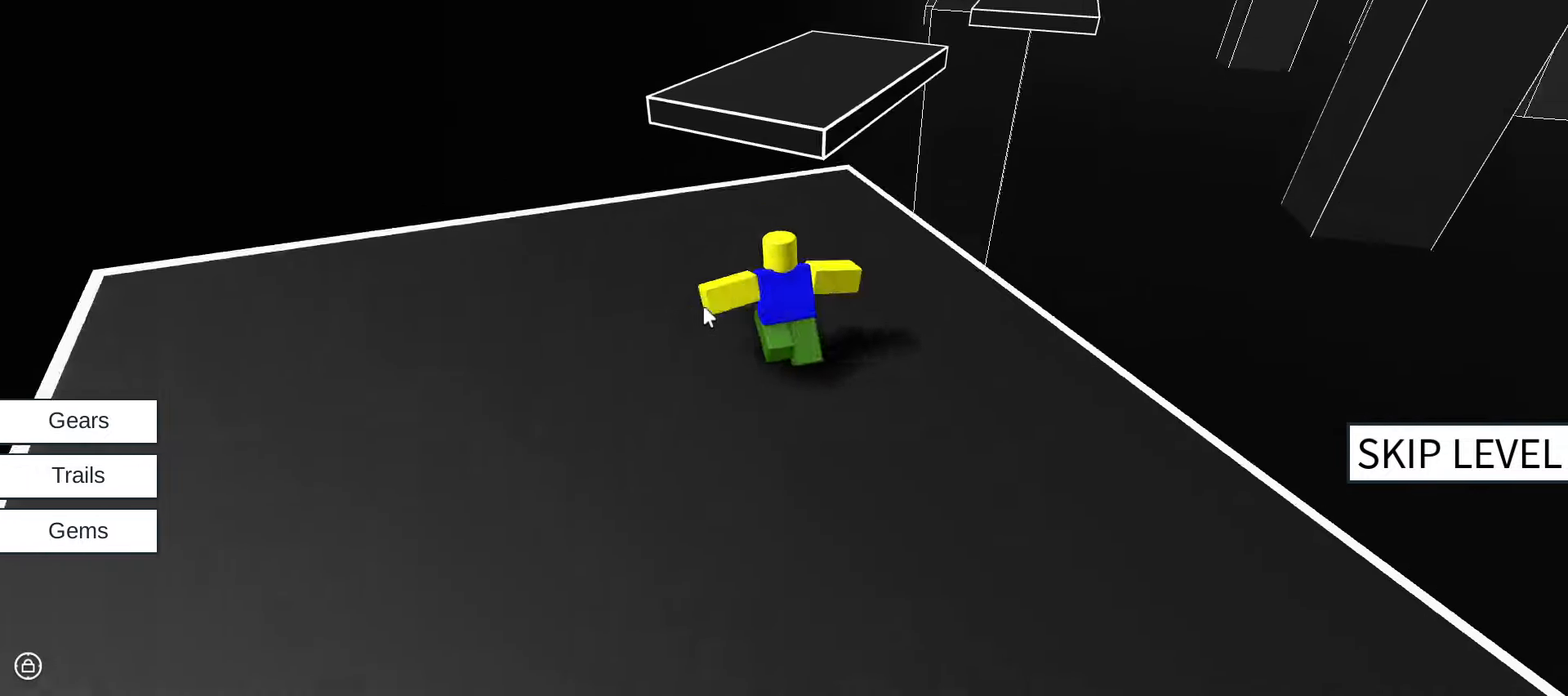
{"keys": ["w"], "mouse": ["right"], "events": [[100, "space", "down"], [283, "space", "up"]]}
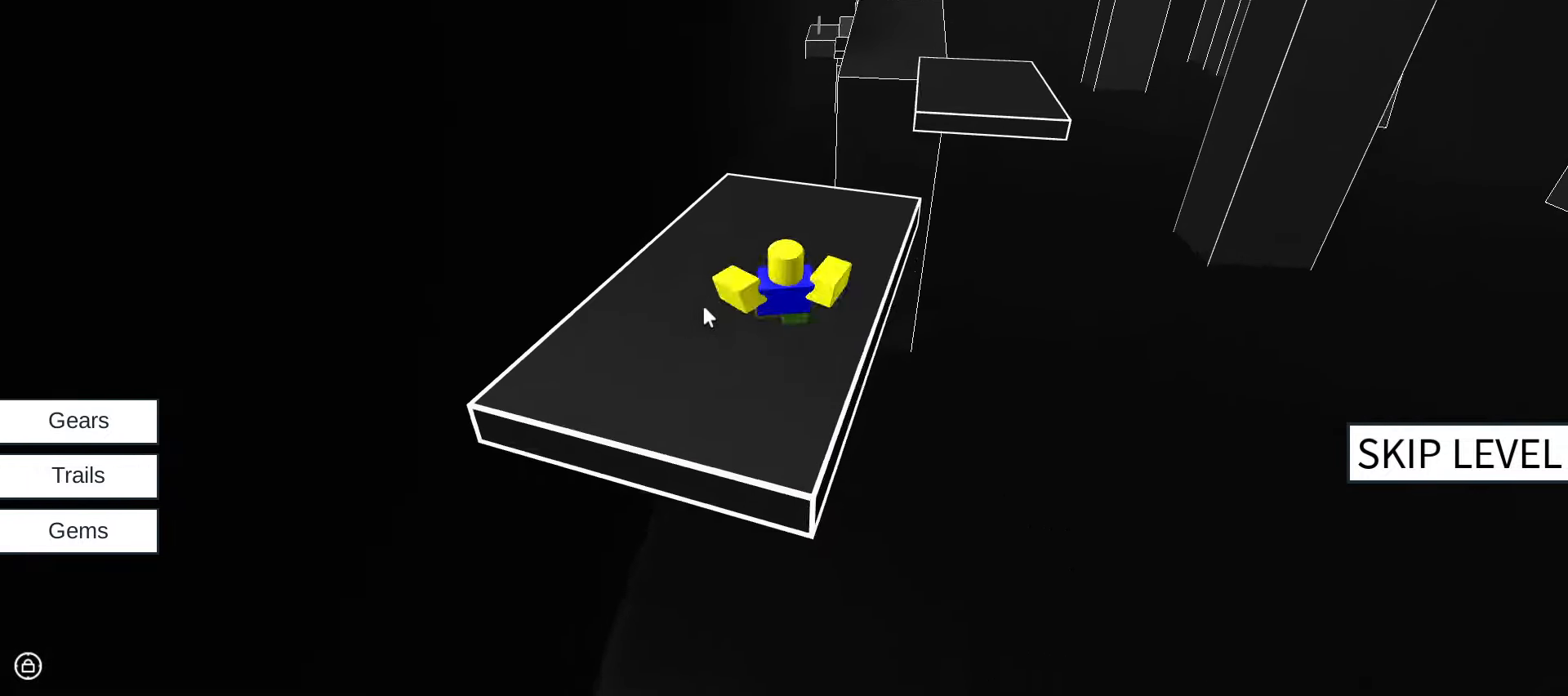
{"keys": ["w"], "mouse": ["right"], "events": []}
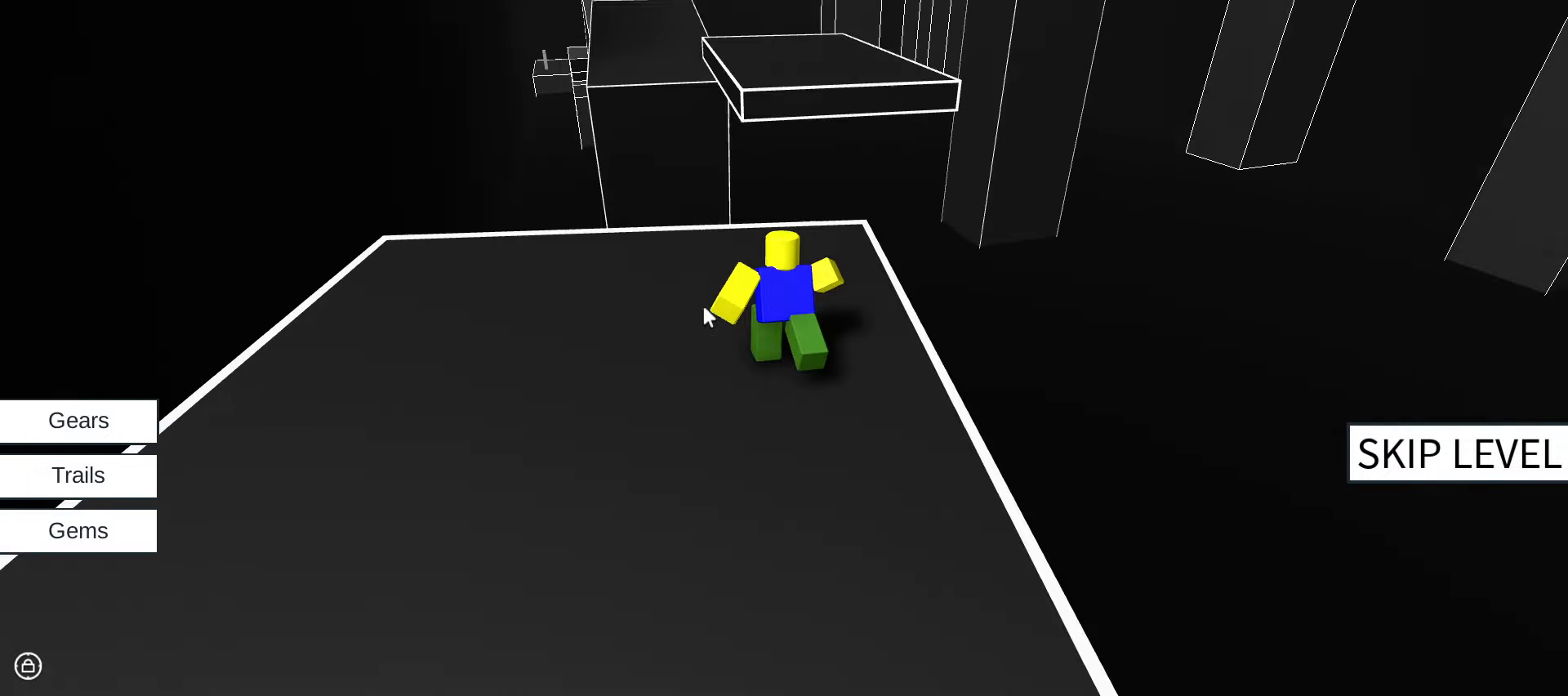
{"keys": ["w"], "mouse": ["right"], "events": [[133, "space", "down"], [317, "space", "up"]]}
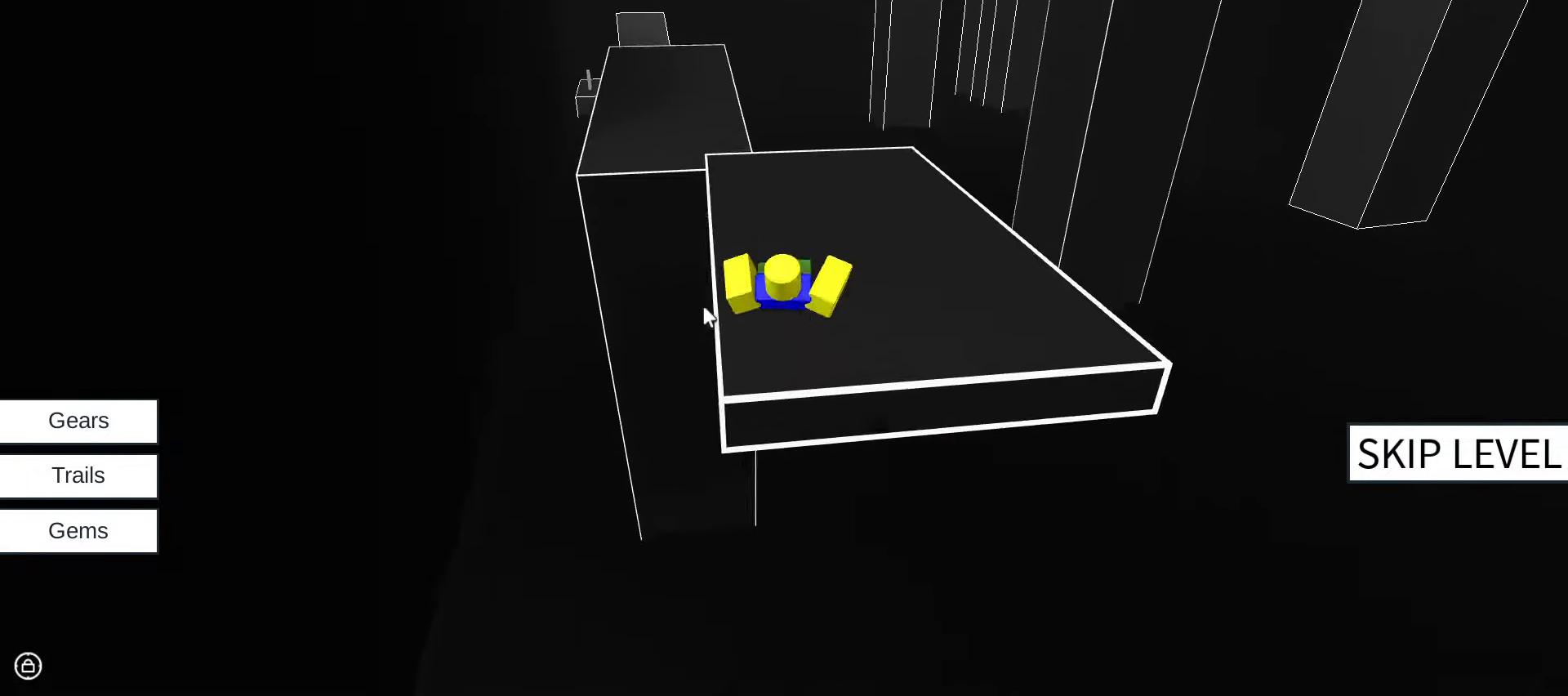
{"keys": ["space", "w"], "mouse": [], "events": [[384, "space", "down"], [434, "mouse_right", "up"]]}